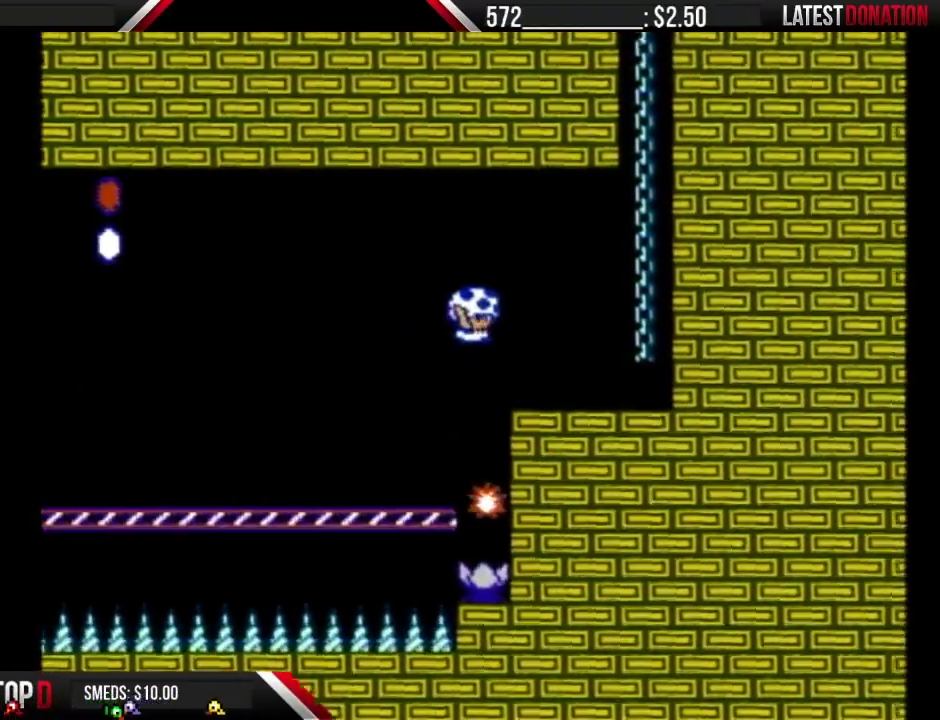
Gameplay with a controller (Nintendo layout); each line is a JSON object with the inputs held at the frame after it. "events" lists button and stick changes between this image and that frame as [ms after this image, input, new state], when the widget could be followed in between. Not read: L3 R3.
{"buttons": ["A", "B"], "events": [[150, "A", "up"], [400, "A", "down"], [433, "DPAD_RIGHT", "up"]]}
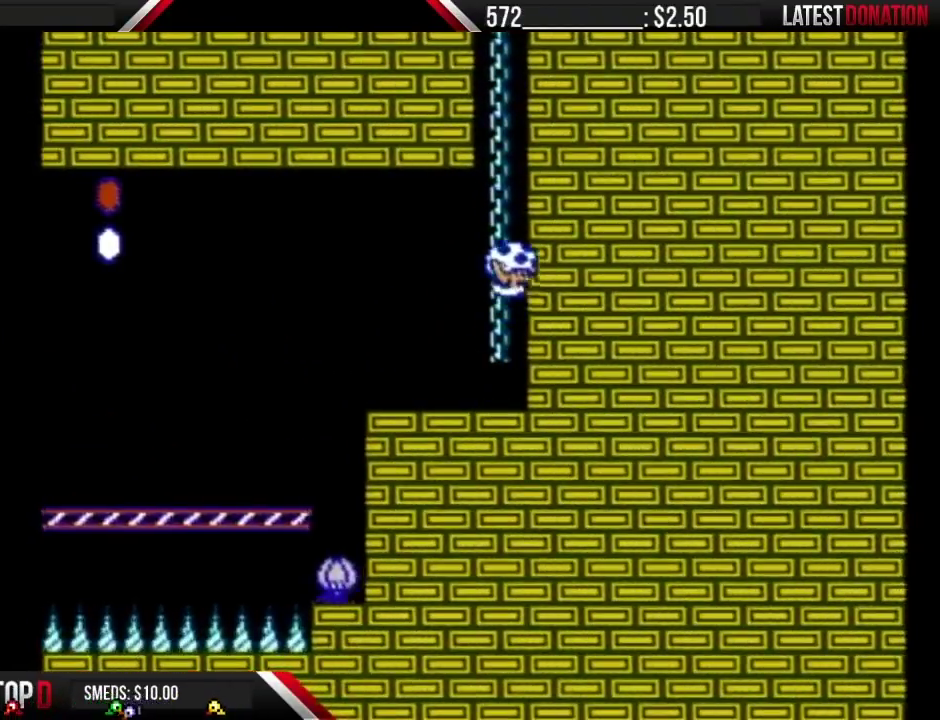
{"buttons": ["B", "DPAD_UP"], "events": [[183, "DPAD_LEFT", "down"], [267, "DPAD_UP", "down"], [300, "DPAD_LEFT", "up"], [333, "A", "up"]]}
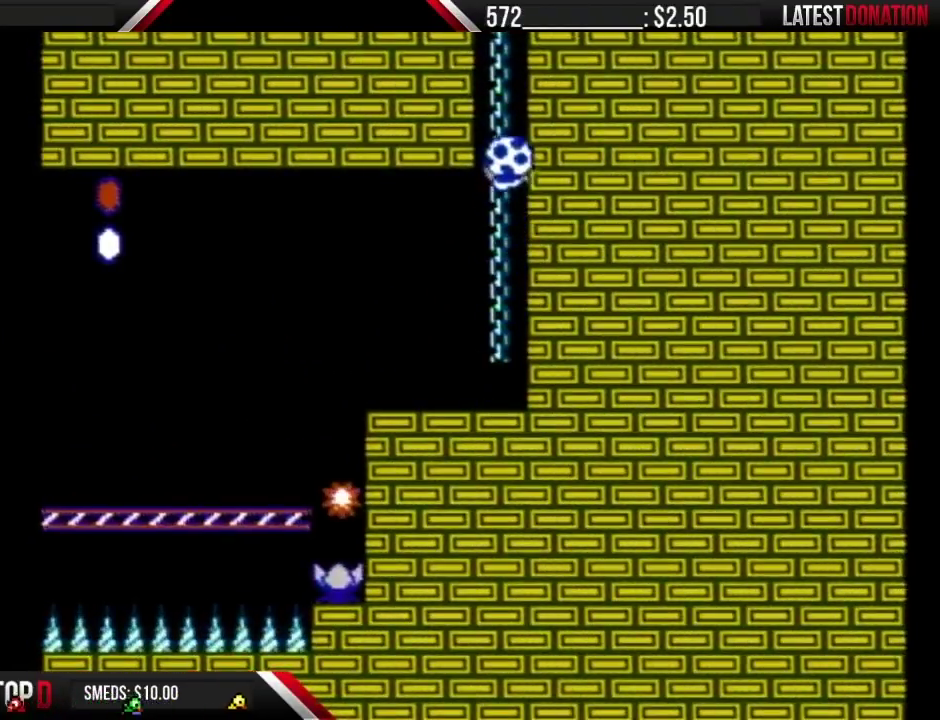
{"buttons": ["B", "DPAD_UP"], "events": []}
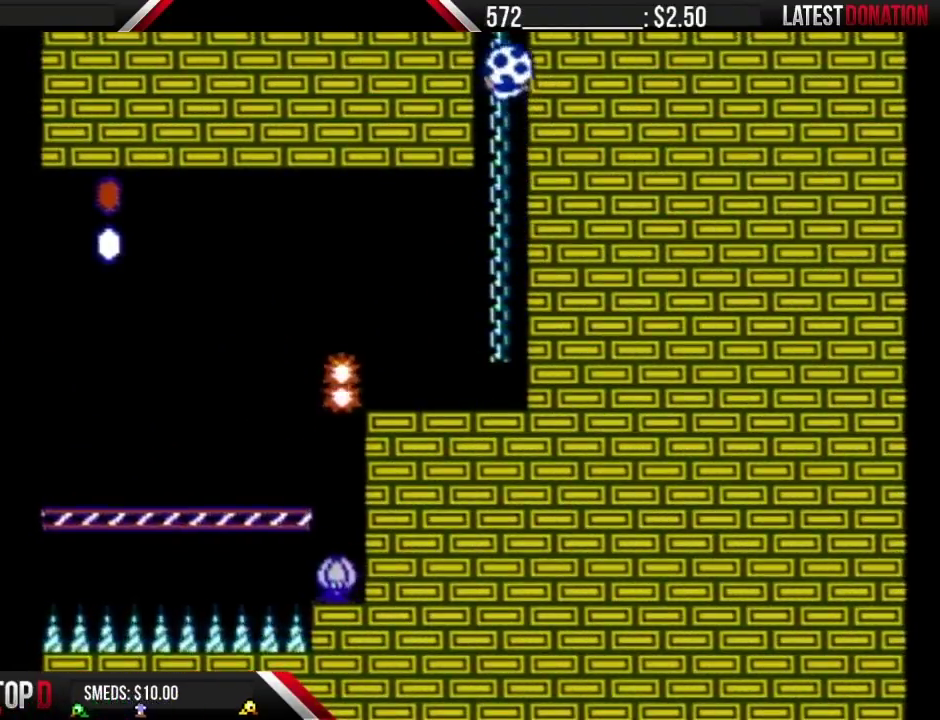
{"buttons": ["B", "DPAD_UP"], "events": []}
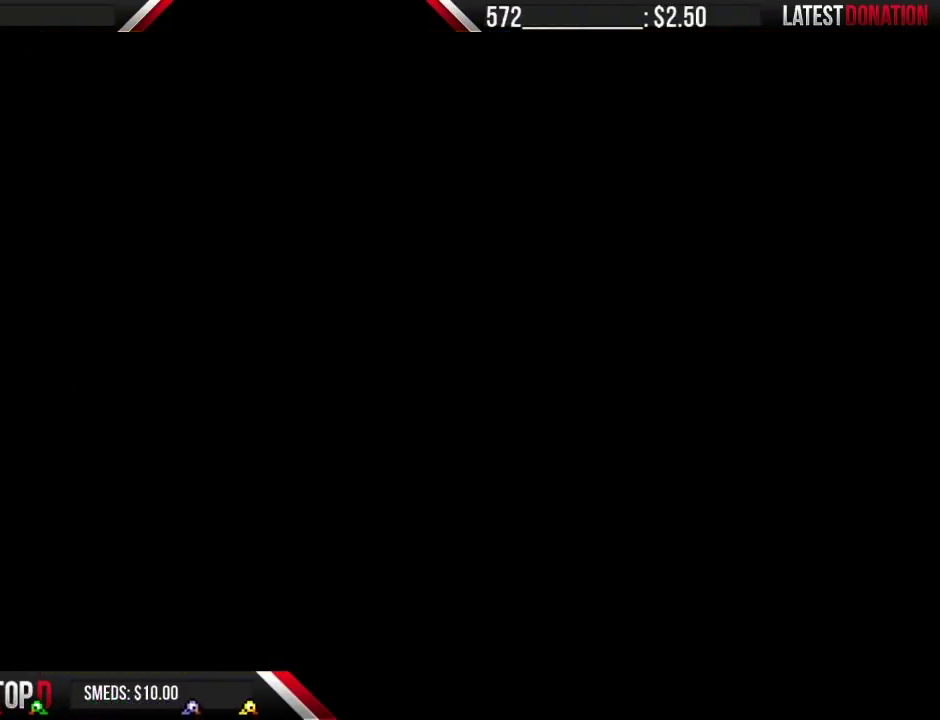
{"buttons": ["B"], "events": [[450, "DPAD_UP", "up"]]}
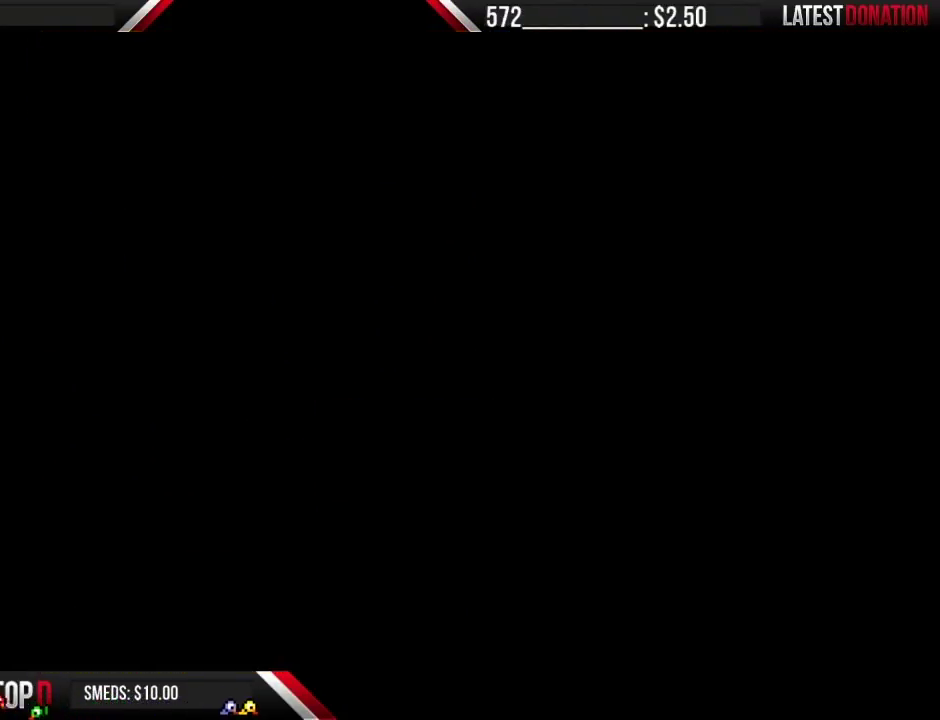
{"buttons": ["B", "DPAD_LEFT"], "events": [[83, "DPAD_LEFT", "down"]]}
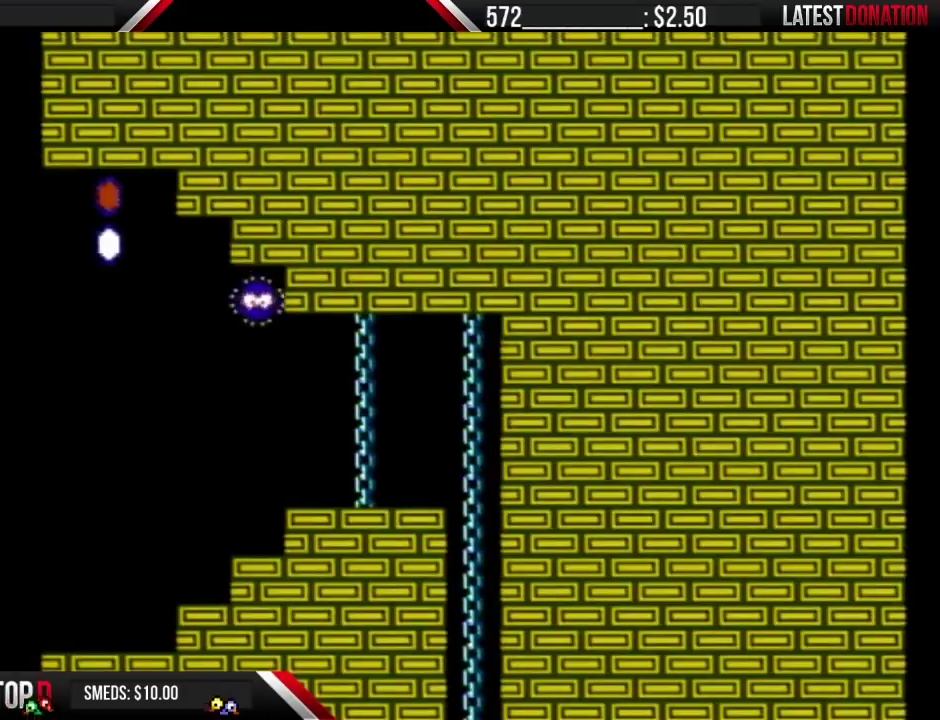
{"buttons": ["B", "DPAD_LEFT"], "events": []}
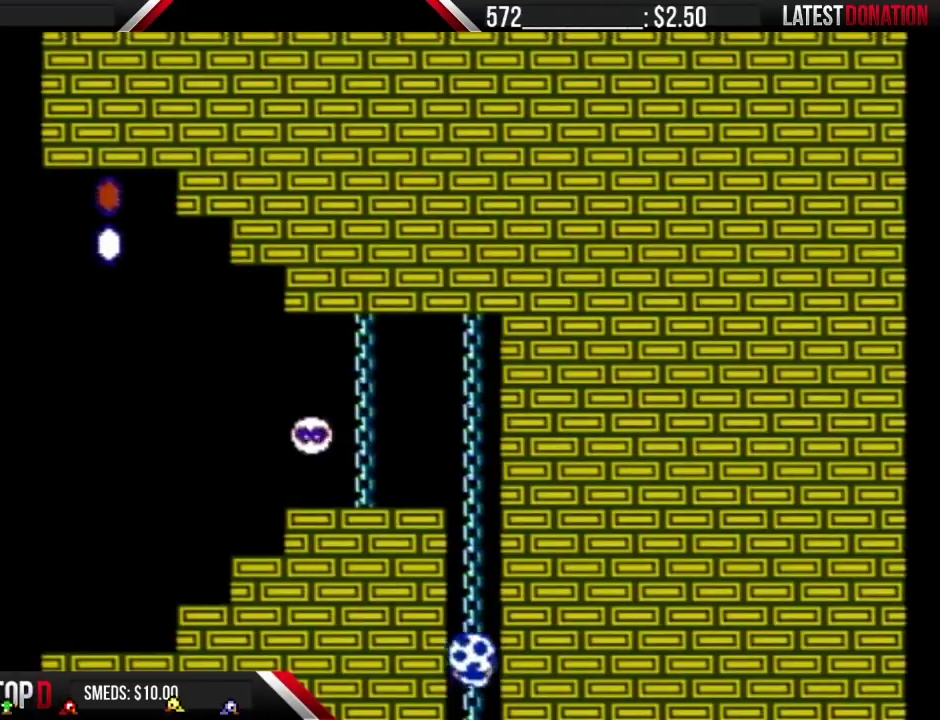
{"buttons": ["B", "DPAD_LEFT"], "events": []}
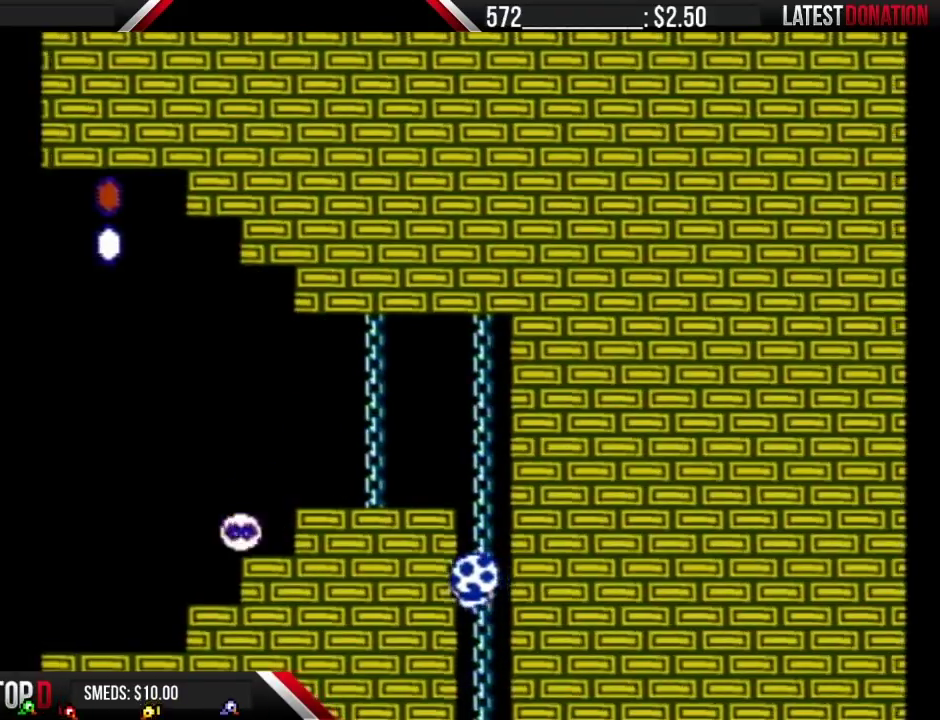
{"buttons": ["A", "B"], "events": [[367, "A", "down"], [367, "DPAD_LEFT", "up"]]}
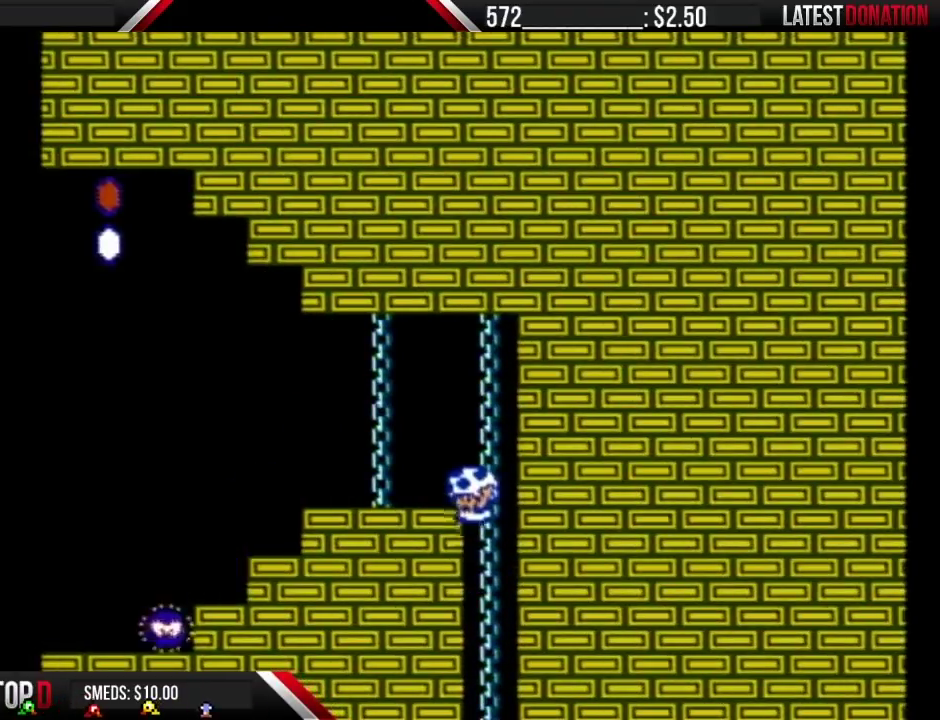
{"buttons": ["B", "DPAD_LEFT"], "events": [[17, "DPAD_LEFT", "down"], [183, "A", "up"]]}
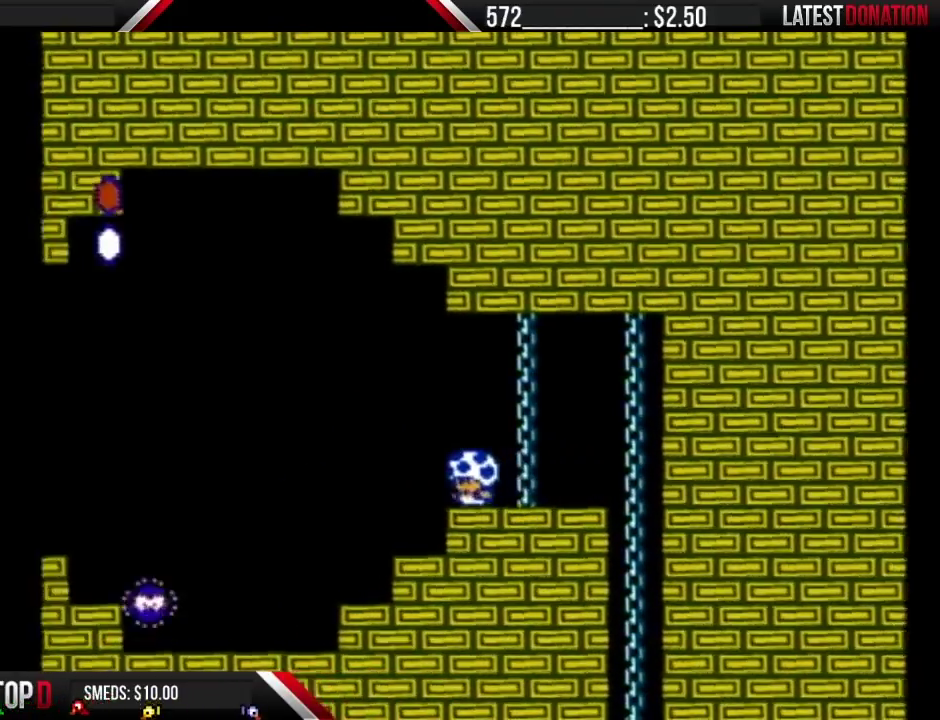
{"buttons": ["B", "DPAD_LEFT"], "events": []}
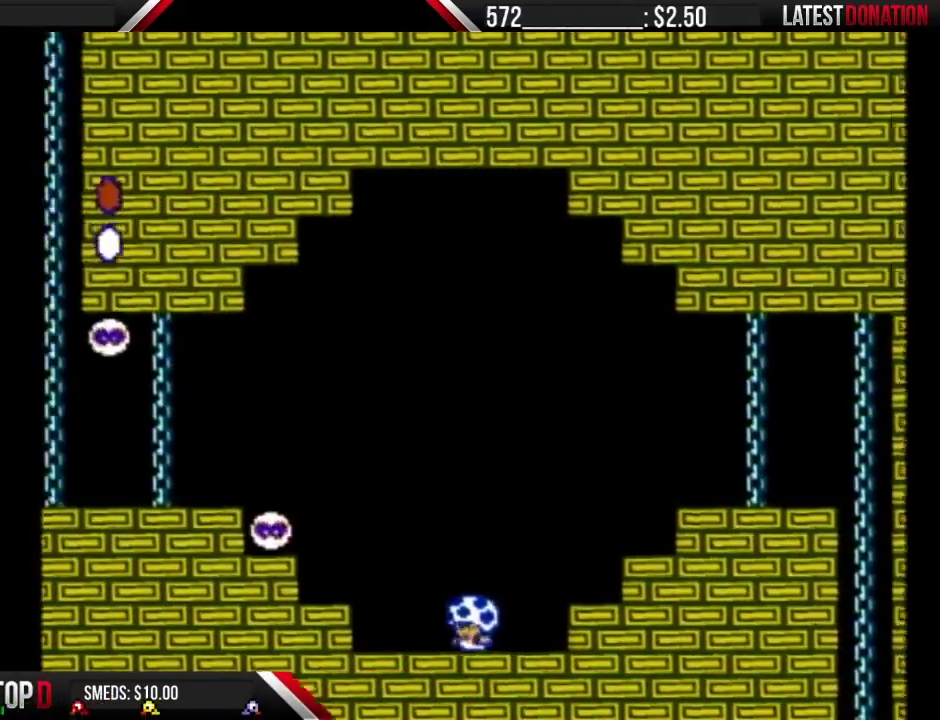
{"buttons": ["B", "DPAD_LEFT"], "events": [[150, "A", "down"], [433, "A", "up"]]}
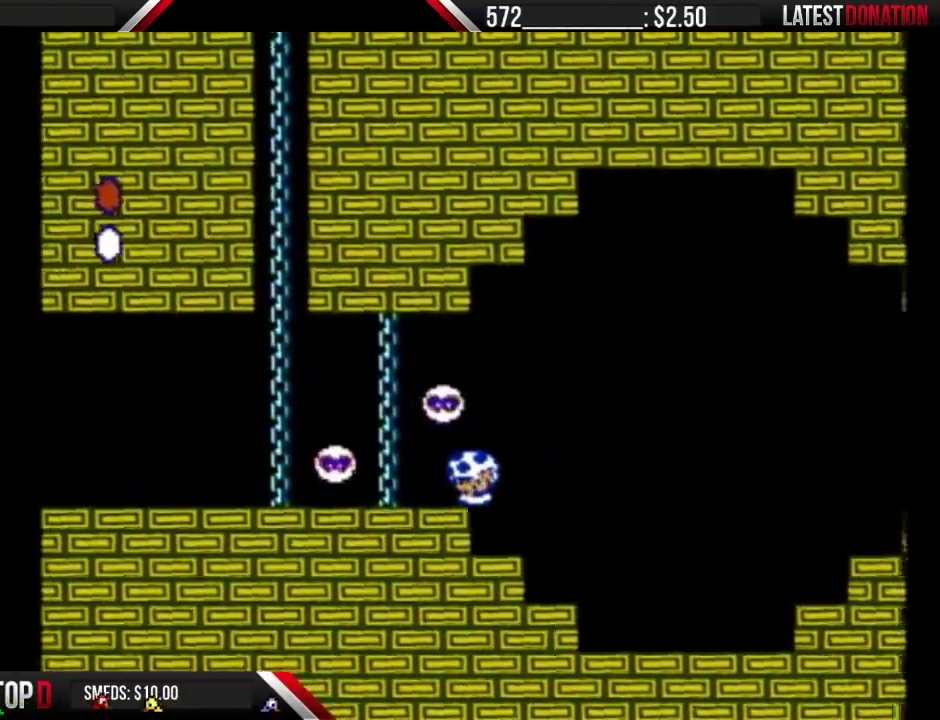
{"buttons": ["B"], "events": [[500, "DPAD_LEFT", "up"]]}
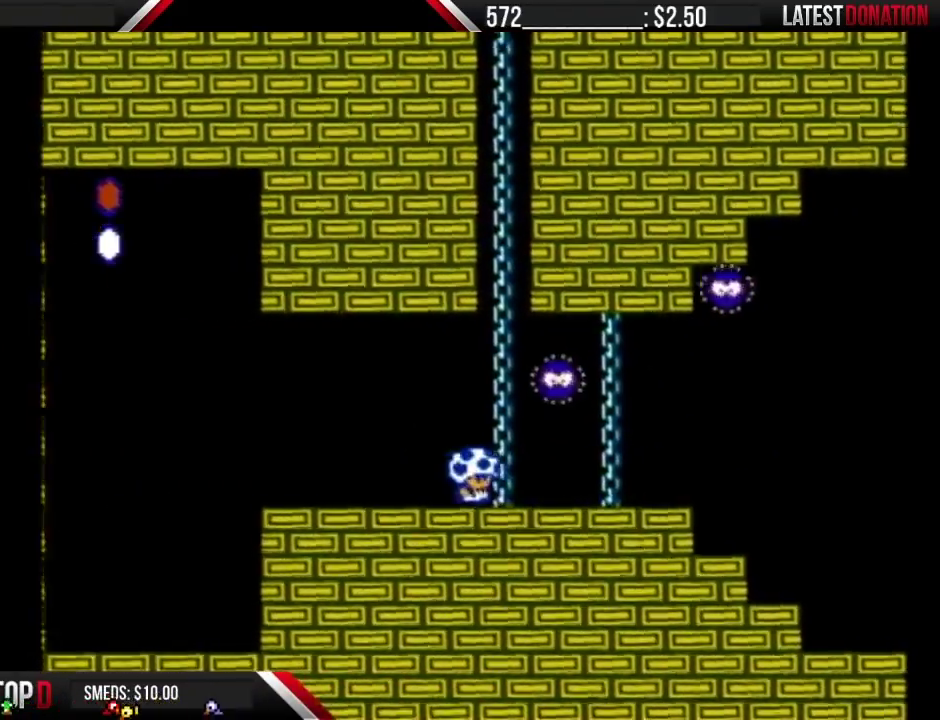
{"buttons": ["A", "B", "DPAD_RIGHT"], "events": [[17, "DPAD_RIGHT", "down"], [150, "DPAD_RIGHT", "up"], [267, "A", "down"], [267, "DPAD_RIGHT", "down"]]}
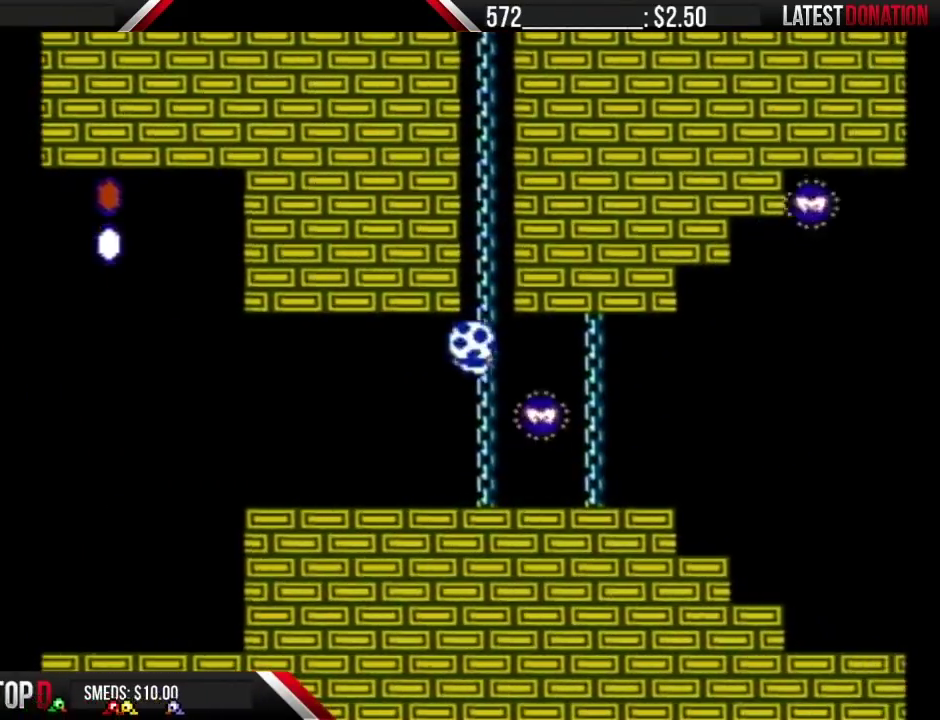
{"buttons": ["B", "DPAD_UP"], "events": [[17, "DPAD_RIGHT", "up"], [17, "DPAD_UP", "down"], [50, "A", "up"]]}
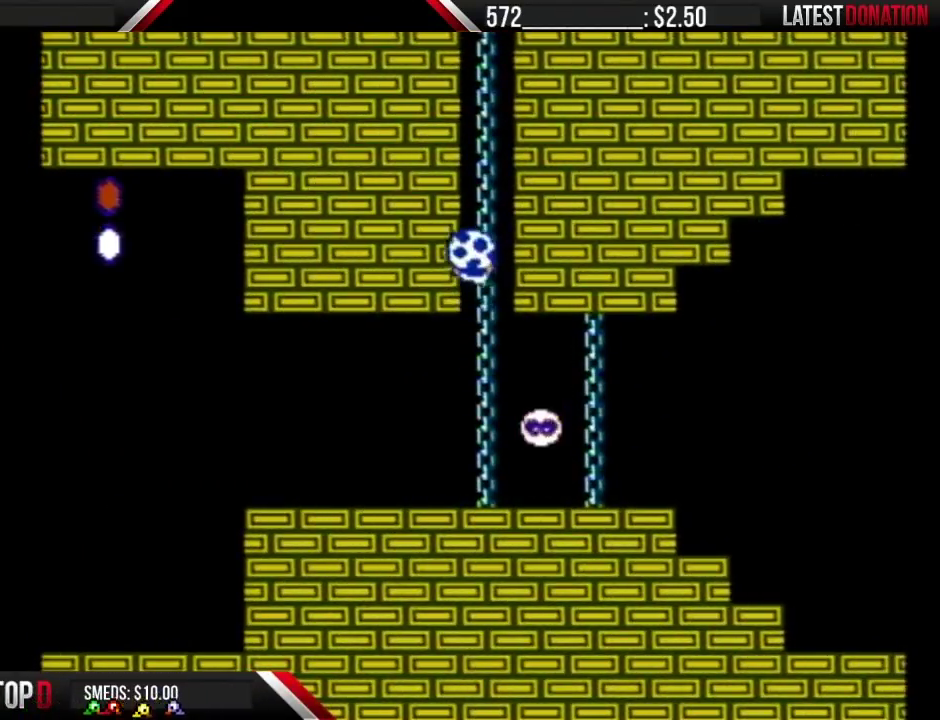
{"buttons": ["B", "DPAD_UP"], "events": []}
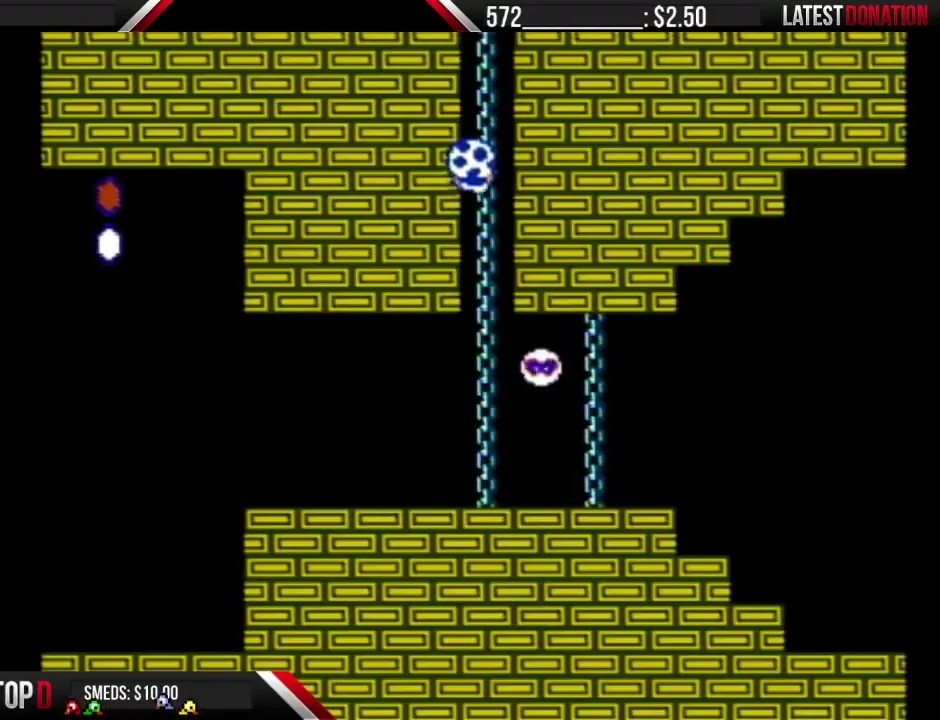
{"buttons": ["A", "B", "DPAD_LEFT"], "events": [[50, "DPAD_UP", "up"], [183, "DPAD_RIGHT", "down"], [333, "A", "down"], [367, "DPAD_RIGHT", "up"], [450, "DPAD_LEFT", "down"]]}
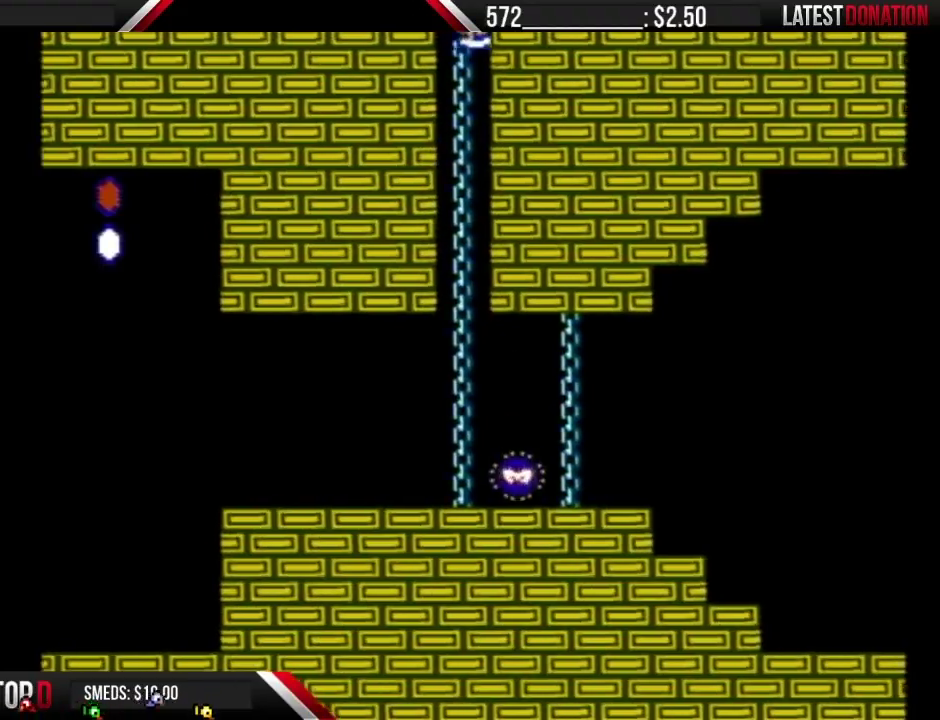
{"buttons": ["A", "B", "DPAD_RIGHT"], "events": [[50, "DPAD_LEFT", "up"], [50, "DPAD_UP", "down"], [150, "DPAD_RIGHT", "down"], [183, "DPAD_UP", "up"]]}
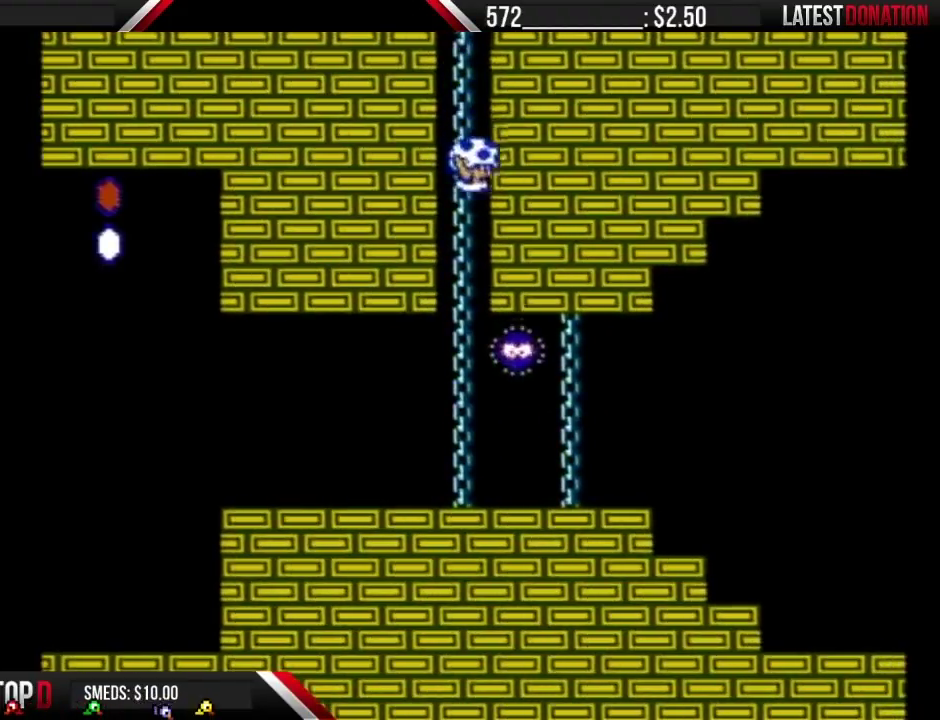
{"buttons": ["B"], "events": [[83, "DPAD_RIGHT", "up"], [83, "DPAD_UP", "down"], [150, "A", "up"], [467, "DPAD_UP", "up"]]}
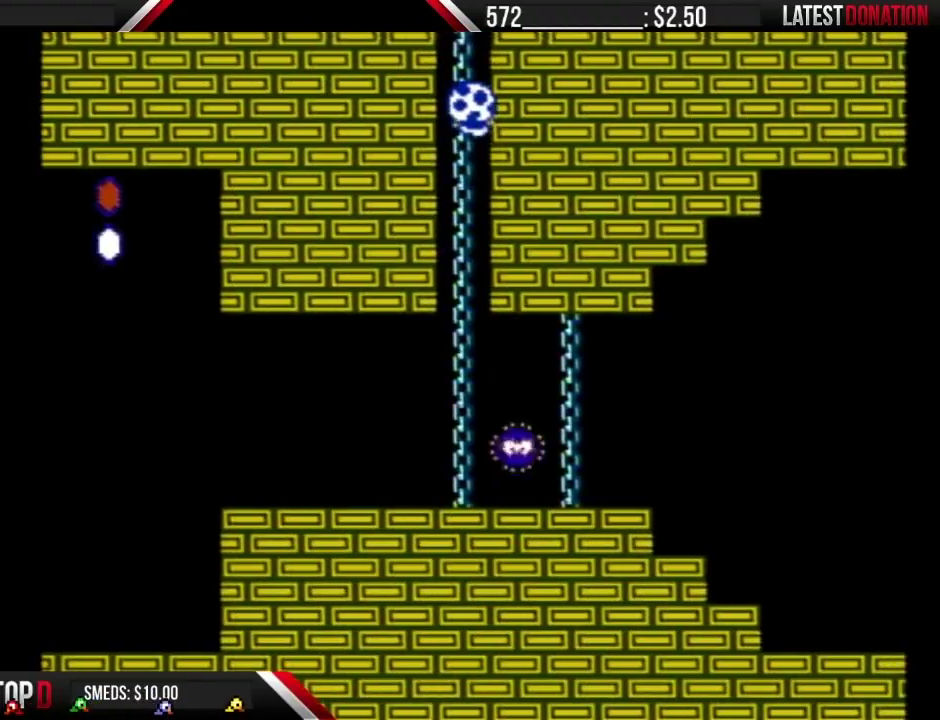
{"buttons": ["A", "B", "DPAD_LEFT"], "events": [[217, "A", "down"], [217, "DPAD_RIGHT", "down"], [433, "DPAD_RIGHT", "up"], [483, "DPAD_LEFT", "down"]]}
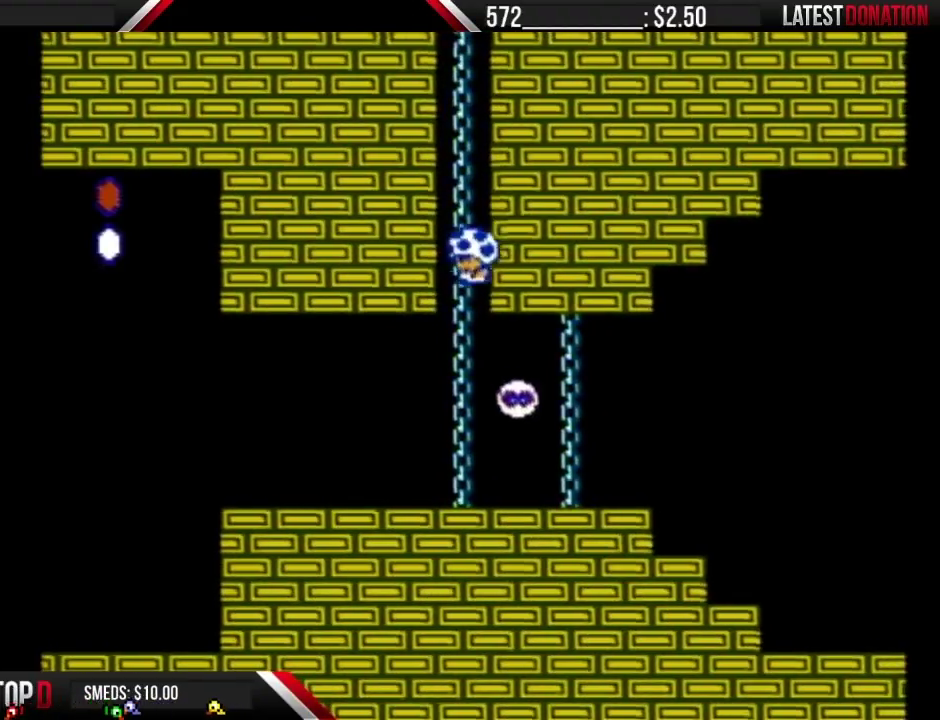
{"buttons": ["B", "DPAD_UP"], "events": [[17, "A", "up"], [83, "DPAD_LEFT", "up"], [83, "DPAD_UP", "down"]]}
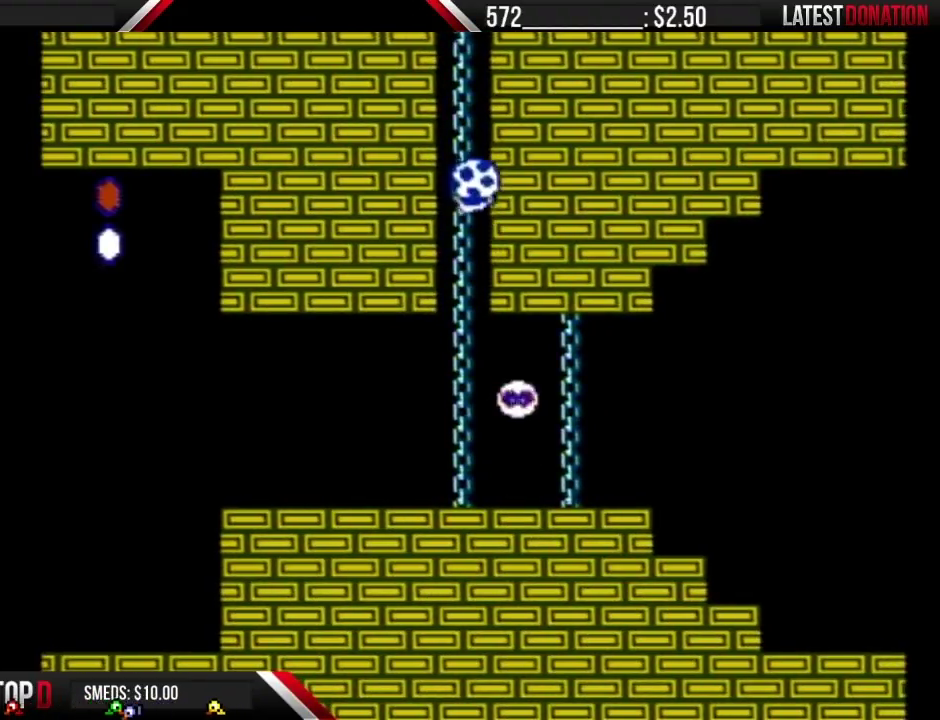
{"buttons": ["B"], "events": [[433, "DPAD_UP", "up"]]}
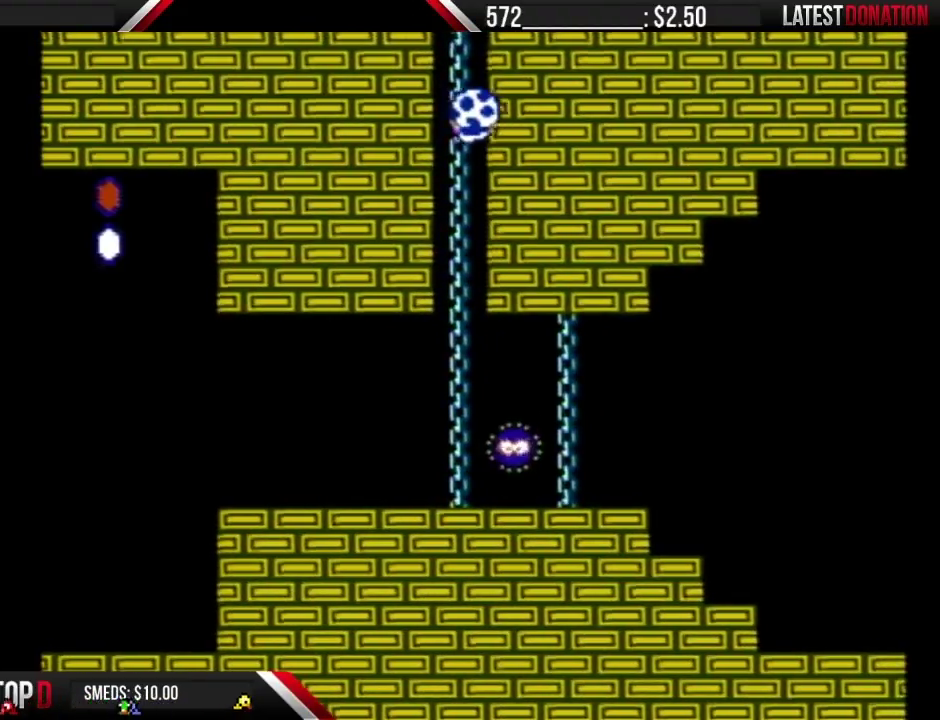
{"buttons": ["A", "B", "DPAD_RIGHT"], "events": [[83, "A", "down"], [217, "DPAD_UP", "down"], [233, "DPAD_RIGHT", "down"], [300, "DPAD_RIGHT", "up"], [367, "DPAD_RIGHT", "down"], [400, "DPAD_UP", "up"]]}
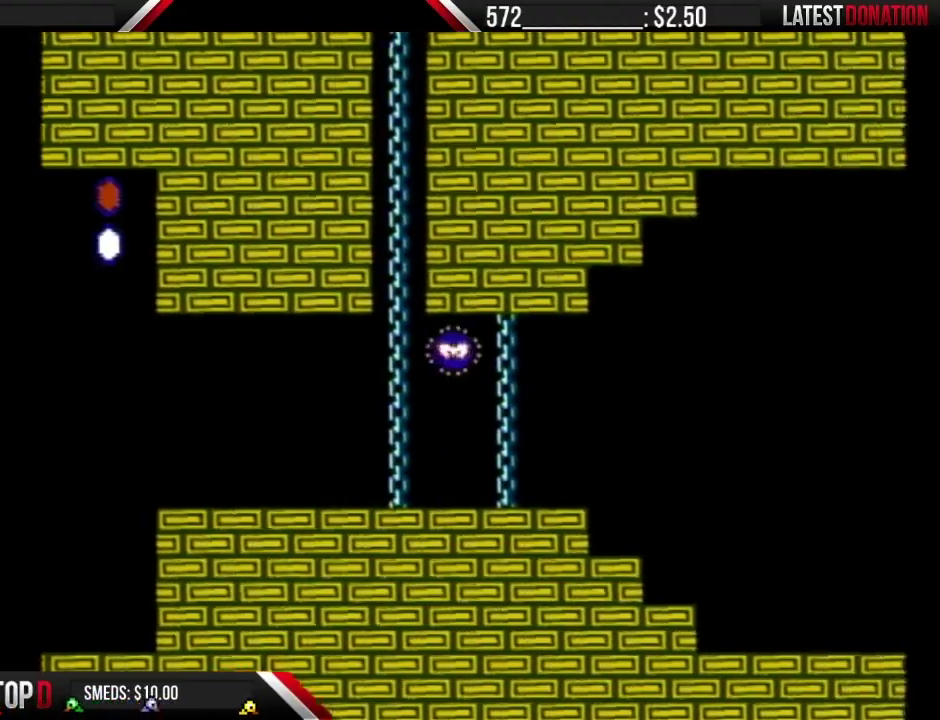
{"buttons": ["B", "DPAD_RIGHT"], "events": [[183, "A", "up"]]}
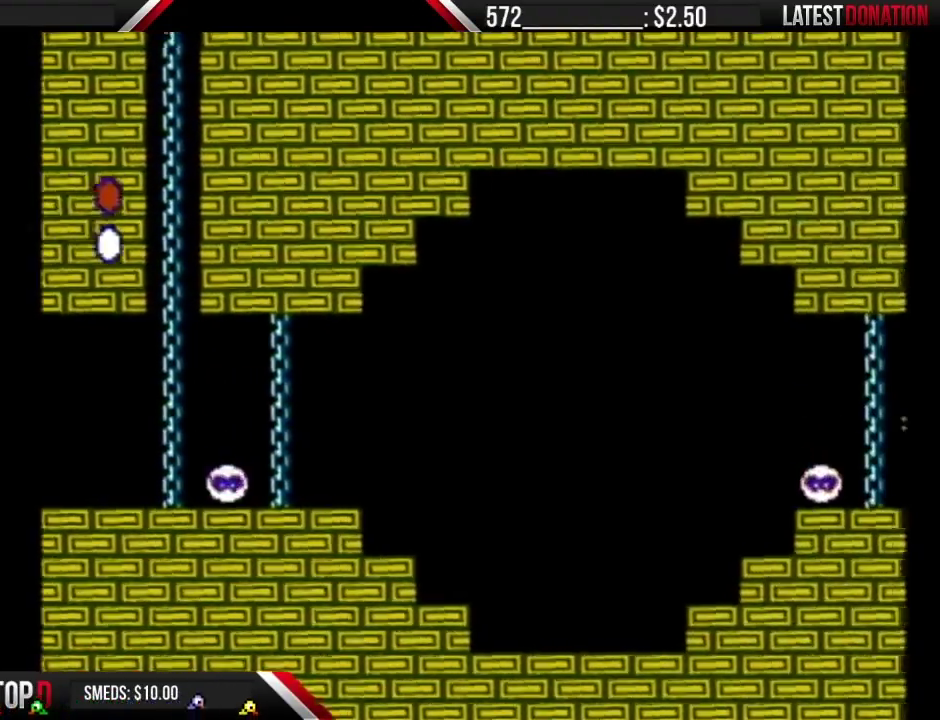
{"buttons": ["B", "DPAD_RIGHT"], "events": []}
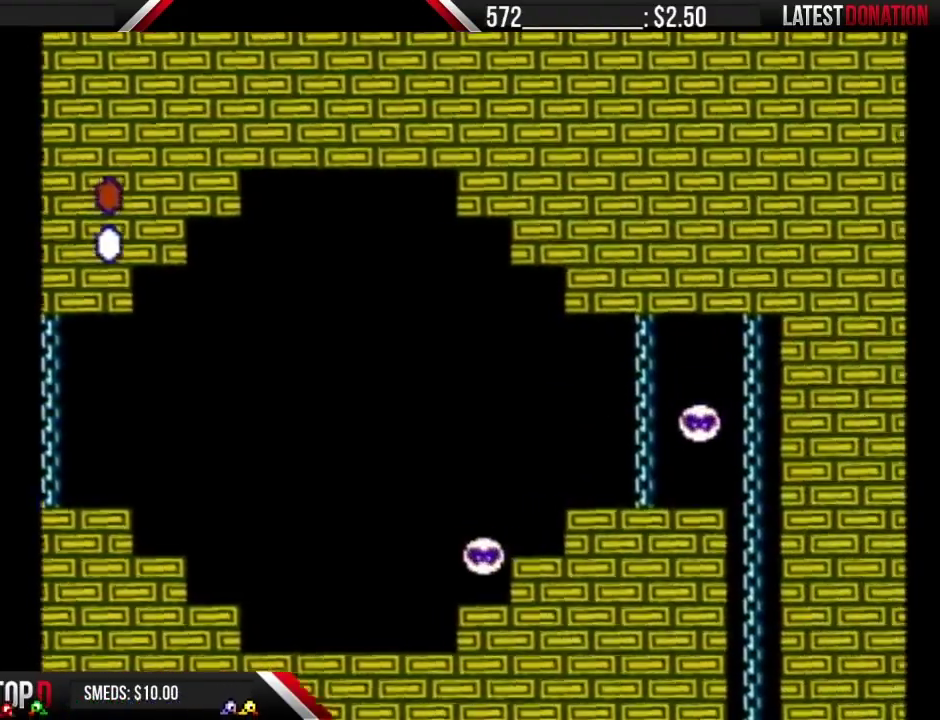
{"buttons": ["B", "DPAD_RIGHT"], "events": []}
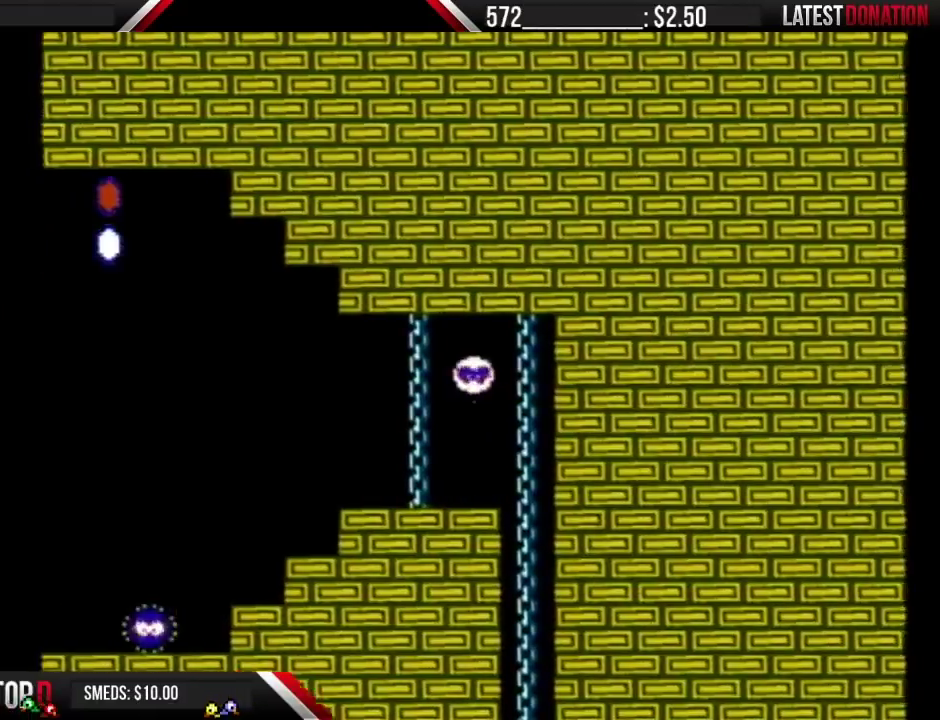
{"buttons": ["B", "DPAD_RIGHT"], "events": []}
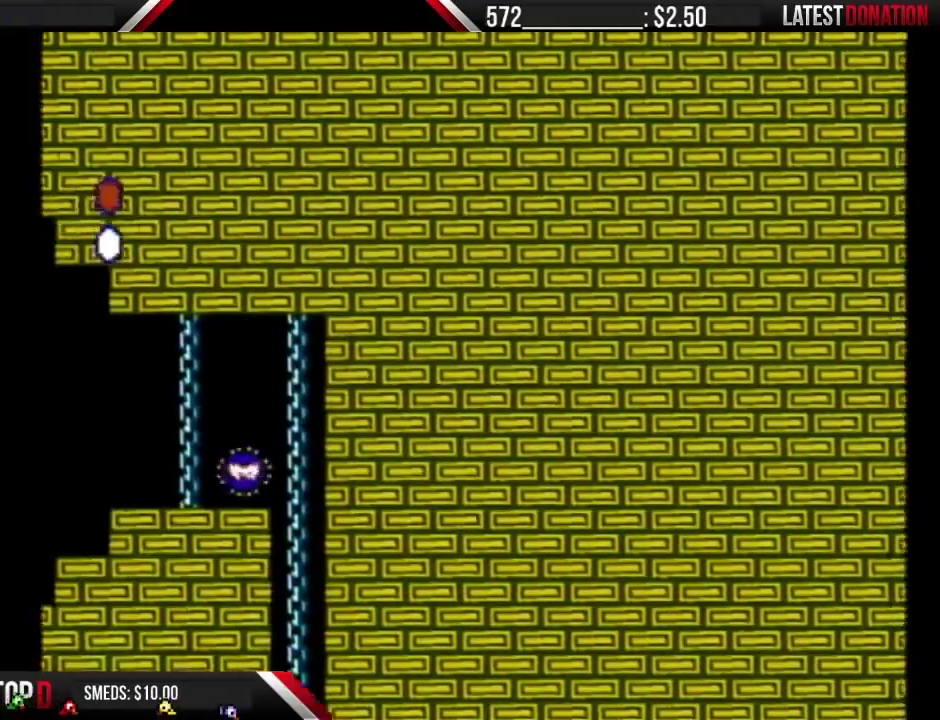
{"buttons": ["B", "DPAD_RIGHT"], "events": []}
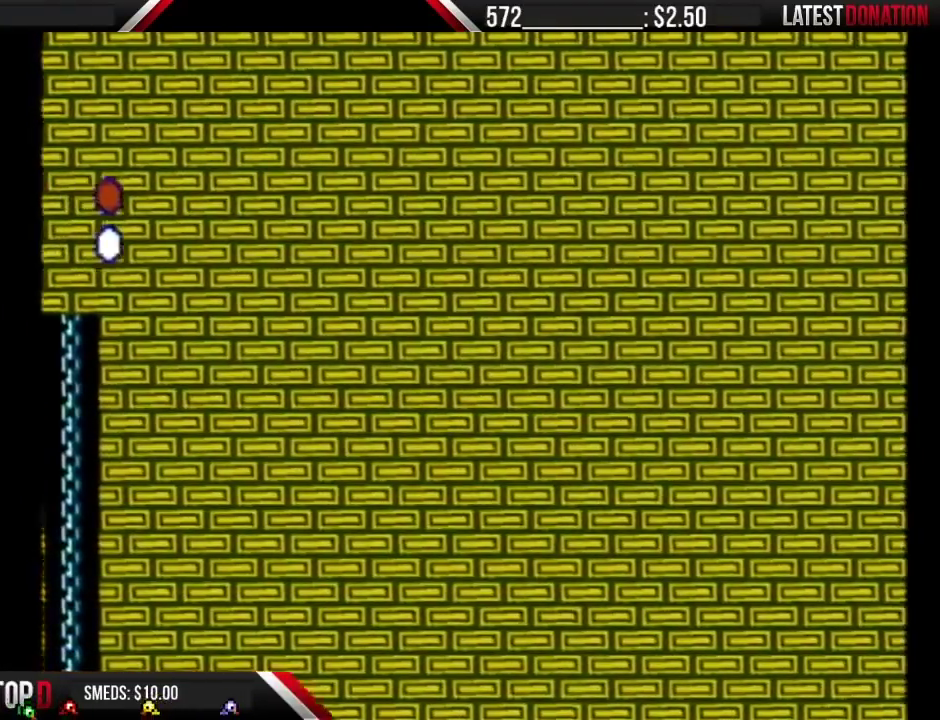
{"buttons": ["B", "DPAD_RIGHT"], "events": []}